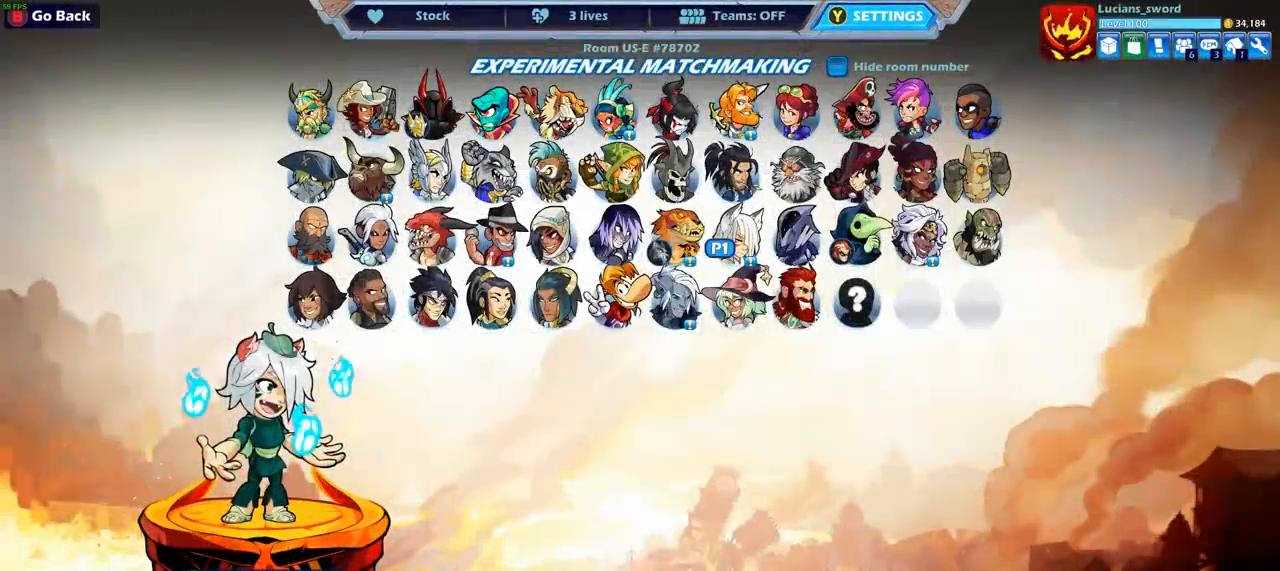
Gameplay with a controller (PlayStation layout); each line is a JSON object with the inputs held at the frame after it. "events" lists button and stick changes between this image and that frame as [ms after this image, input, new state], when the widget could be followed in between.
{"buttons": [], "left_stick": "center", "right_stick": "center", "events": []}
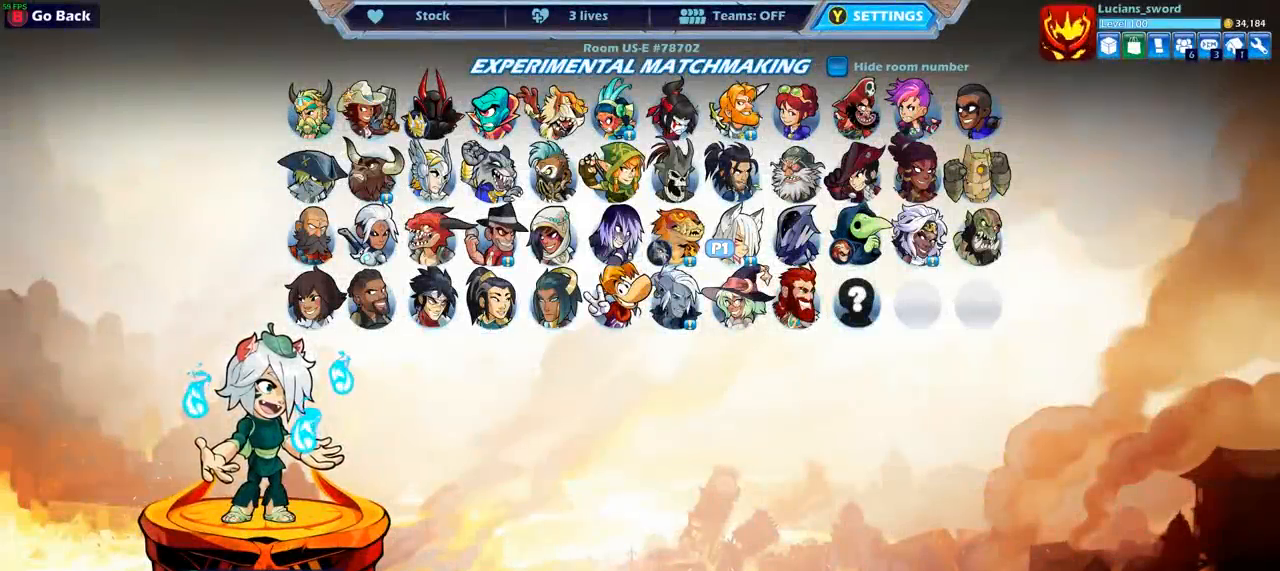
{"buttons": [], "left_stick": "center", "right_stick": "center", "events": []}
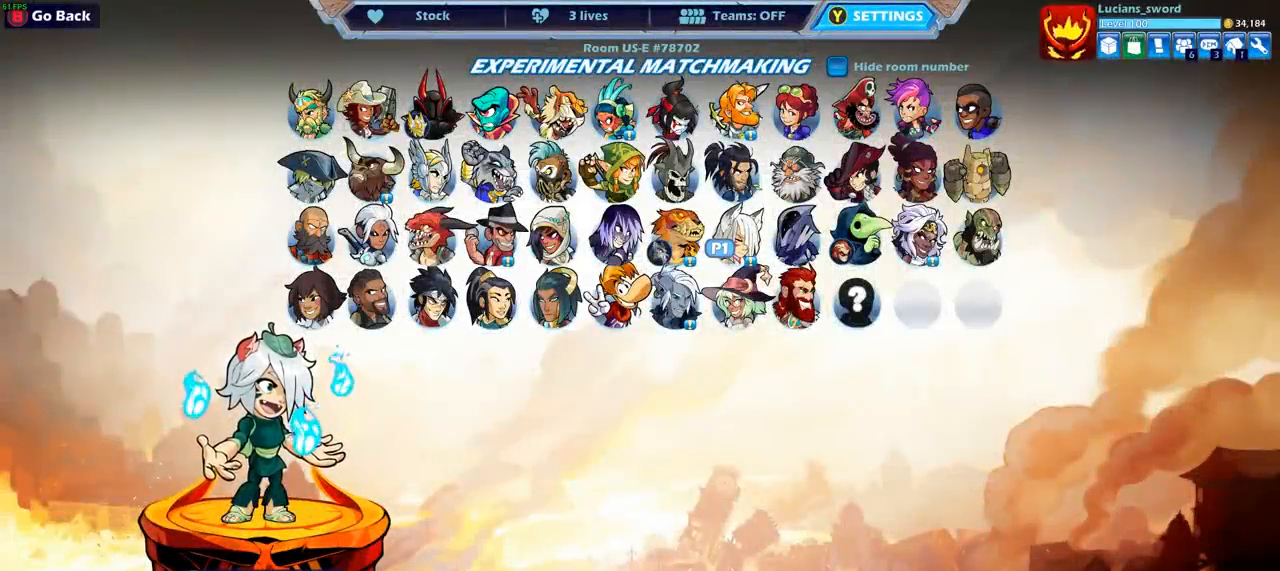
{"buttons": [], "left_stick": "center", "right_stick": "center", "events": []}
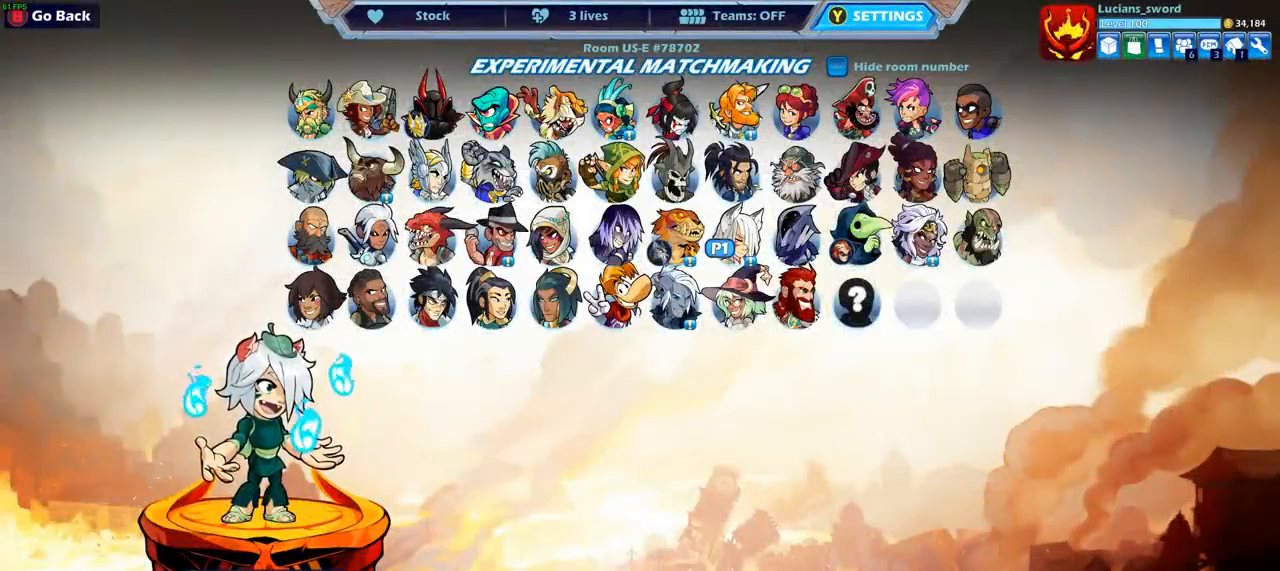
{"buttons": [], "left_stick": "center", "right_stick": "center", "events": []}
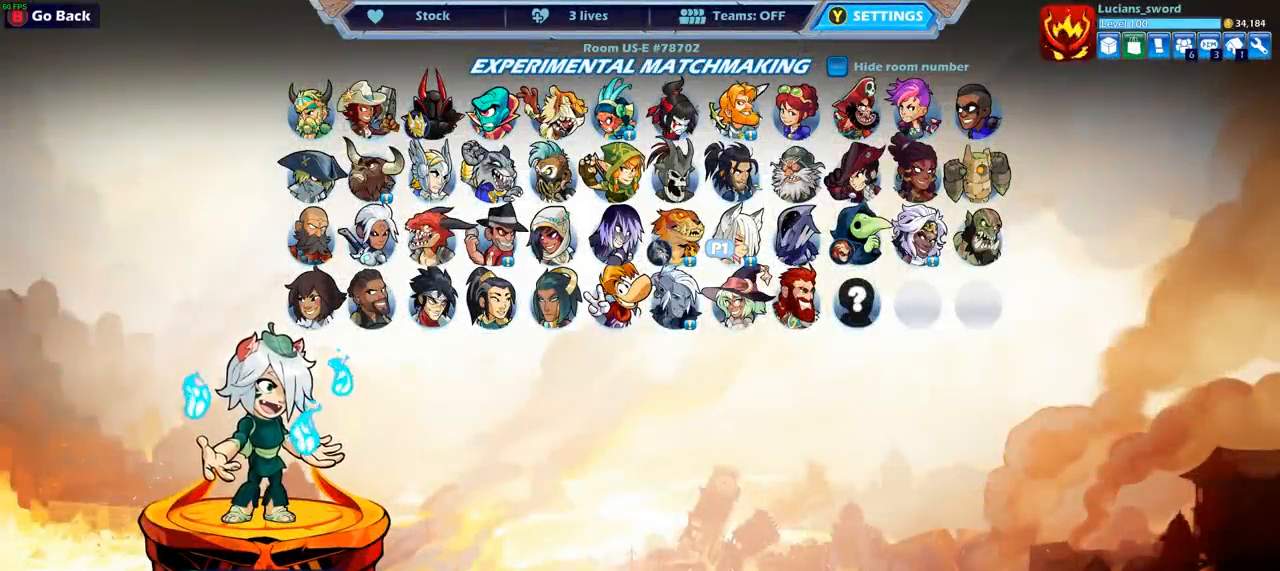
{"buttons": [], "left_stick": "center", "right_stick": "center", "events": []}
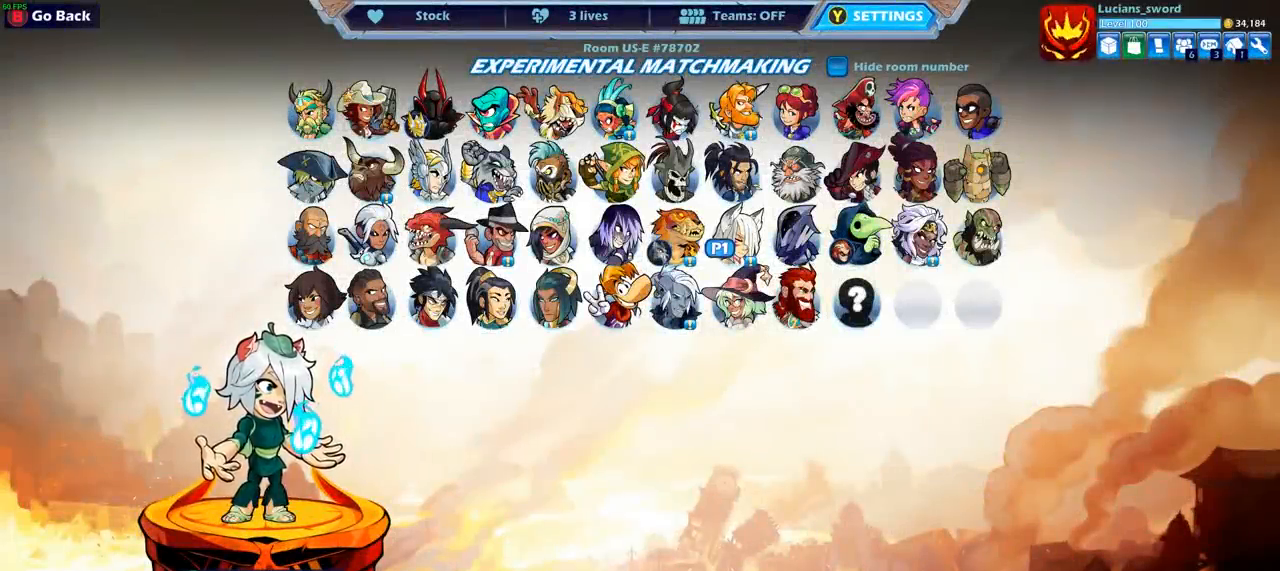
{"buttons": [], "left_stick": "center", "right_stick": "center", "events": []}
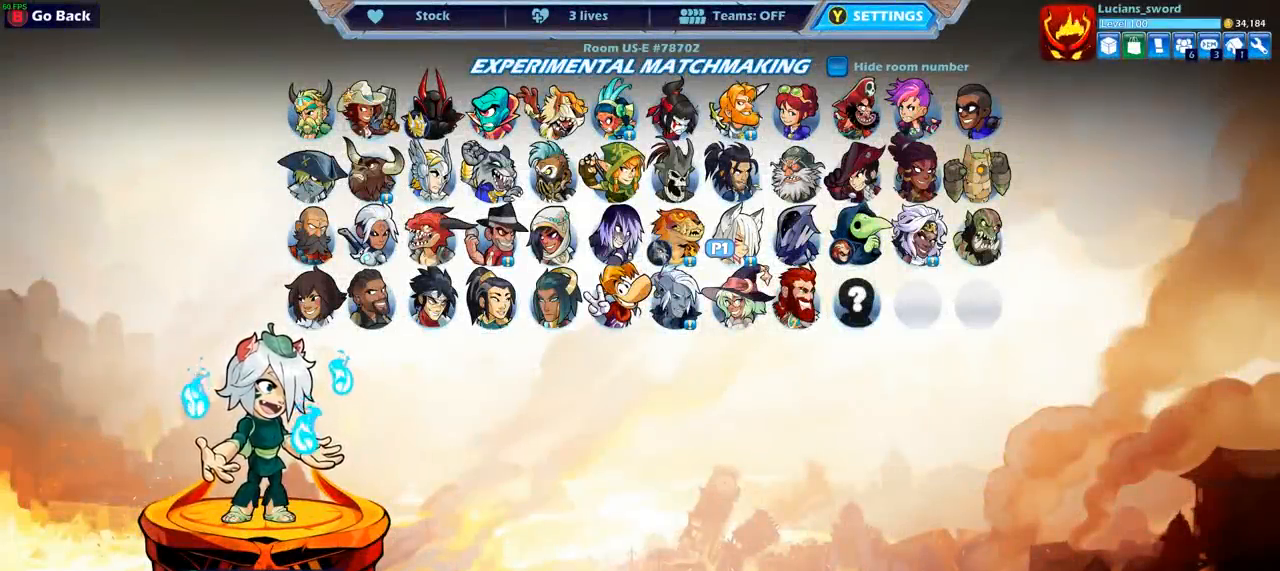
{"buttons": [], "left_stick": "center", "right_stick": "center", "events": []}
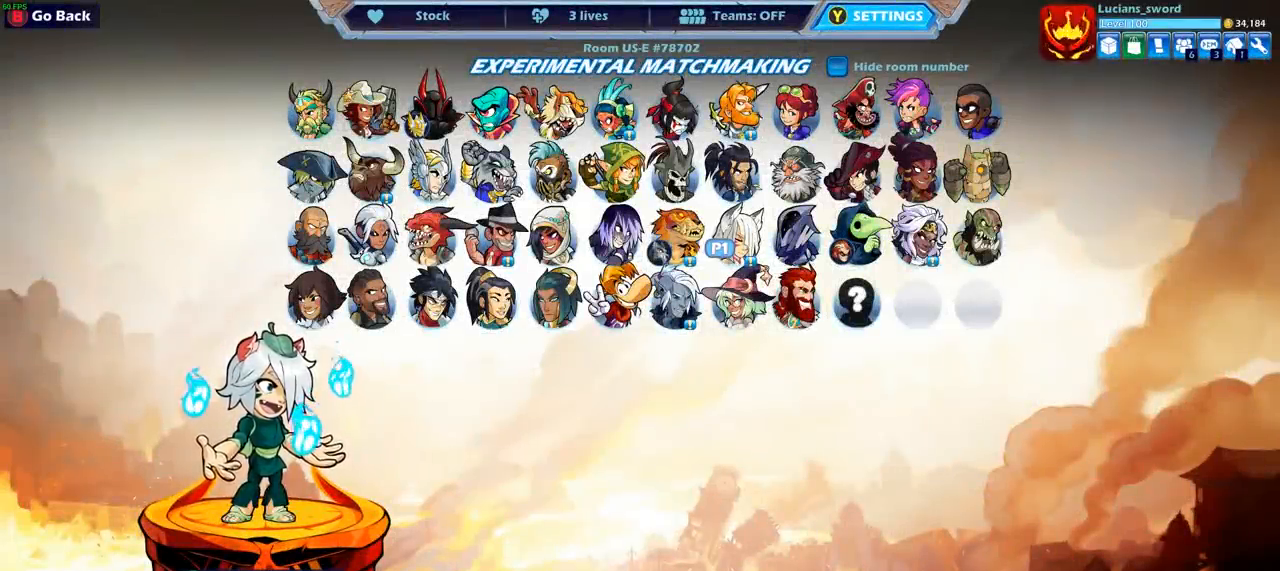
{"buttons": [], "left_stick": "center", "right_stick": "center", "events": []}
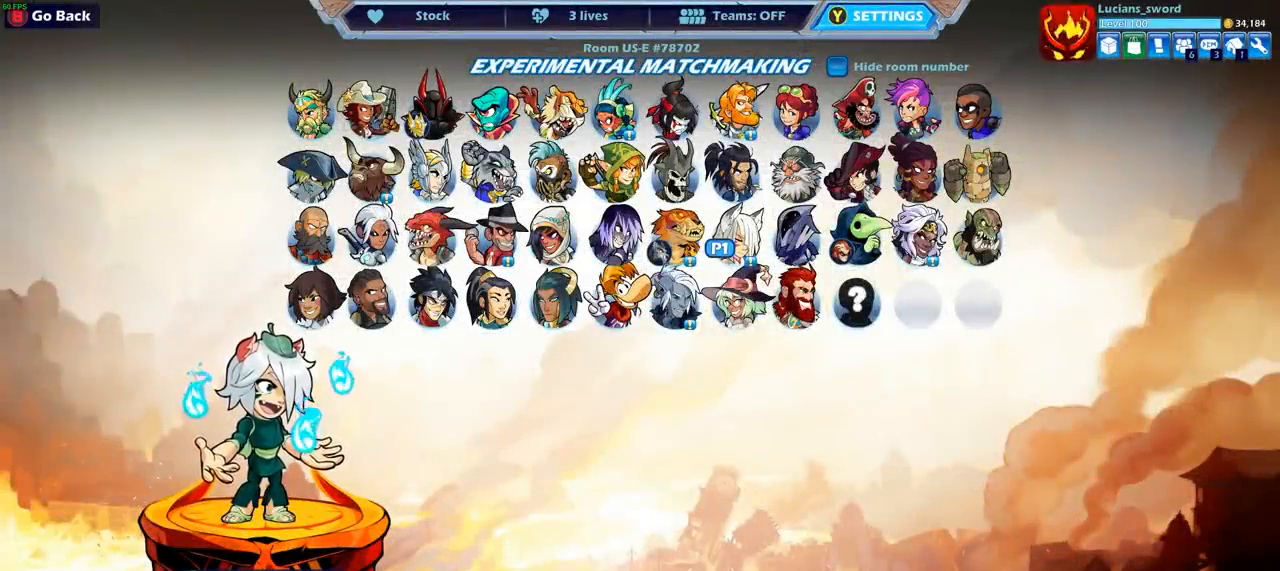
{"buttons": [], "left_stick": "center", "right_stick": "center", "events": [[367, "DPAD_LEFT", "down"], [450, "DPAD_LEFT", "up"]]}
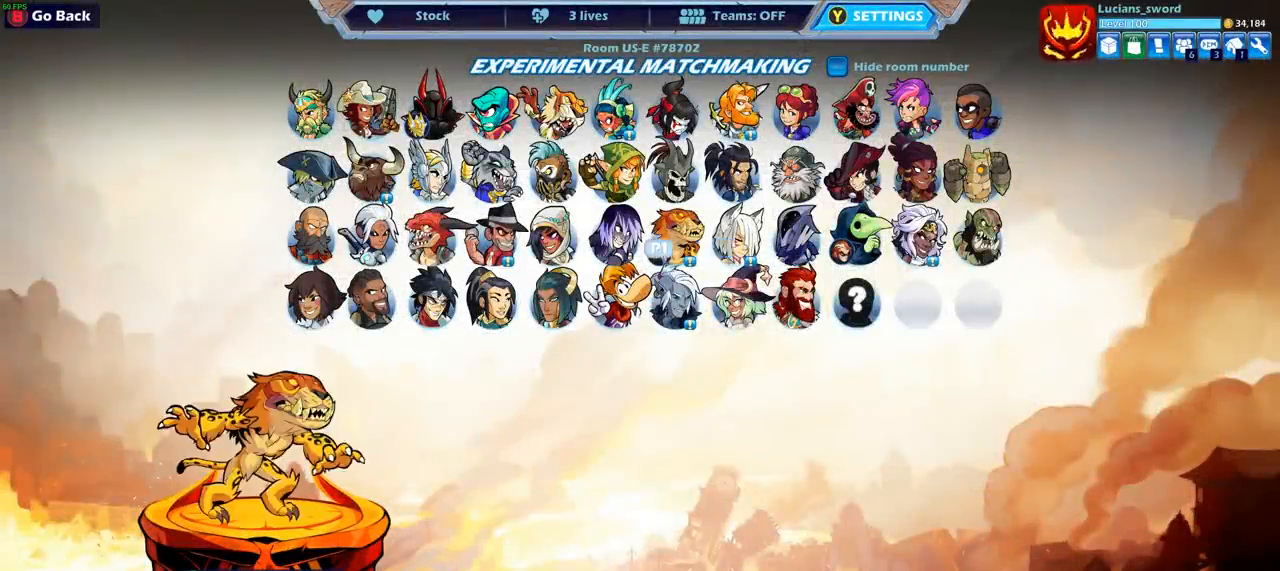
{"buttons": [], "left_stick": "center", "right_stick": "center", "events": [[150, "DPAD_LEFT", "down"], [250, "DPAD_LEFT", "up"]]}
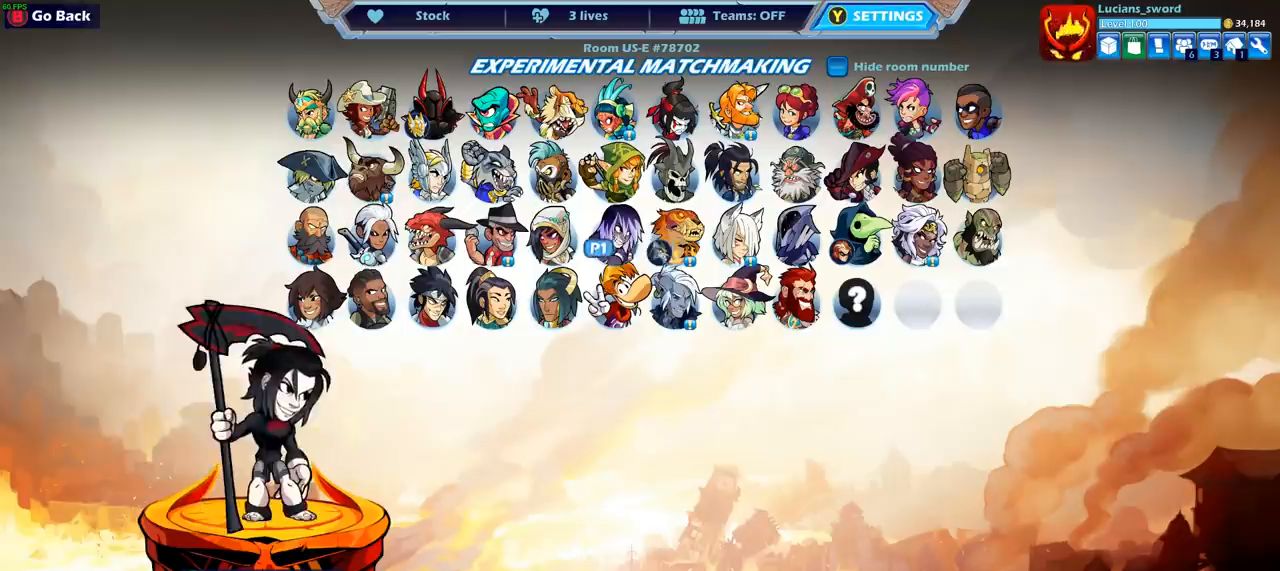
{"buttons": ["DPAD_LEFT"], "left_stick": "center", "right_stick": "center", "events": [[150, "DPAD_LEFT", "down"], [250, "DPAD_LEFT", "up"], [433, "DPAD_LEFT", "down"]]}
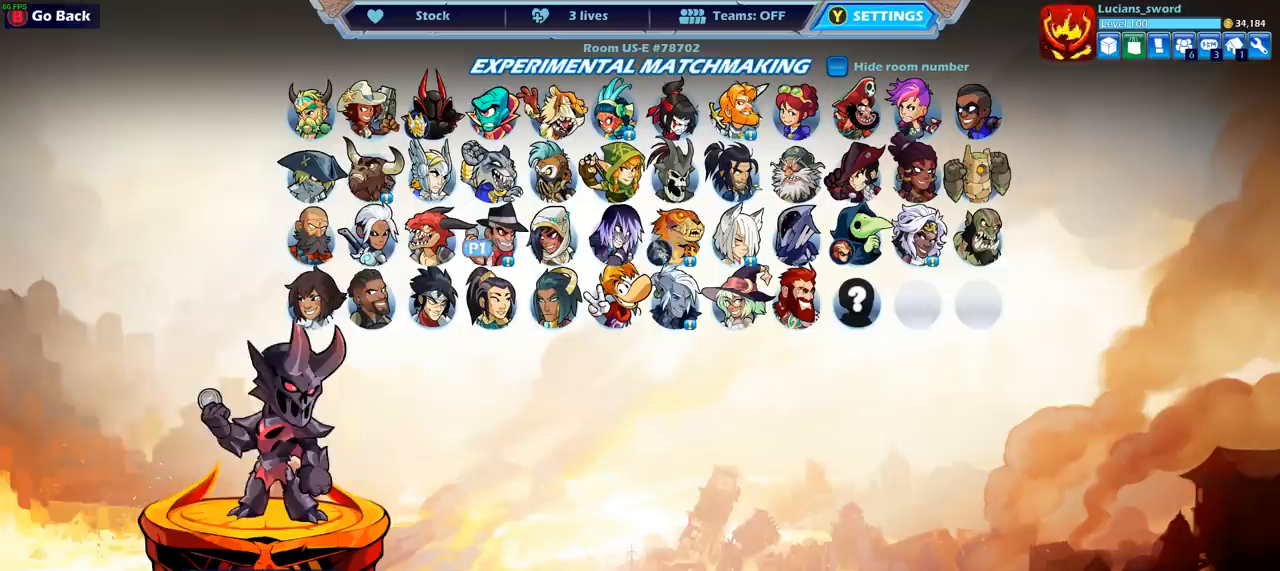
{"buttons": [], "left_stick": "center", "right_stick": "center", "events": [[17, "DPAD_LEFT", "up"]]}
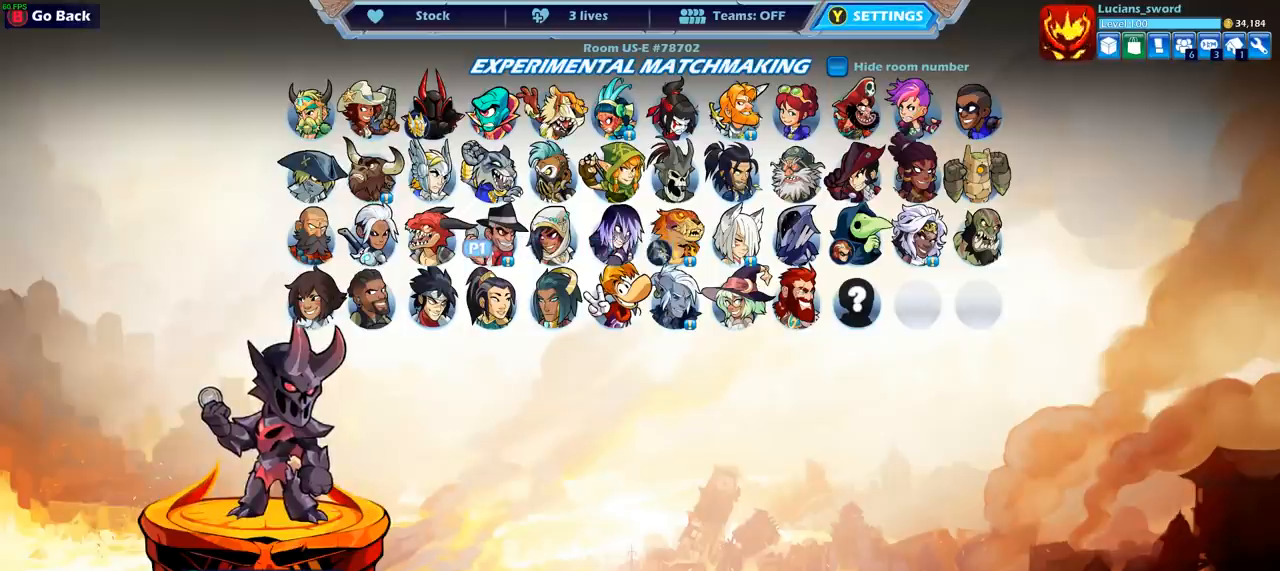
{"buttons": [], "left_stick": "center", "right_stick": "center", "events": []}
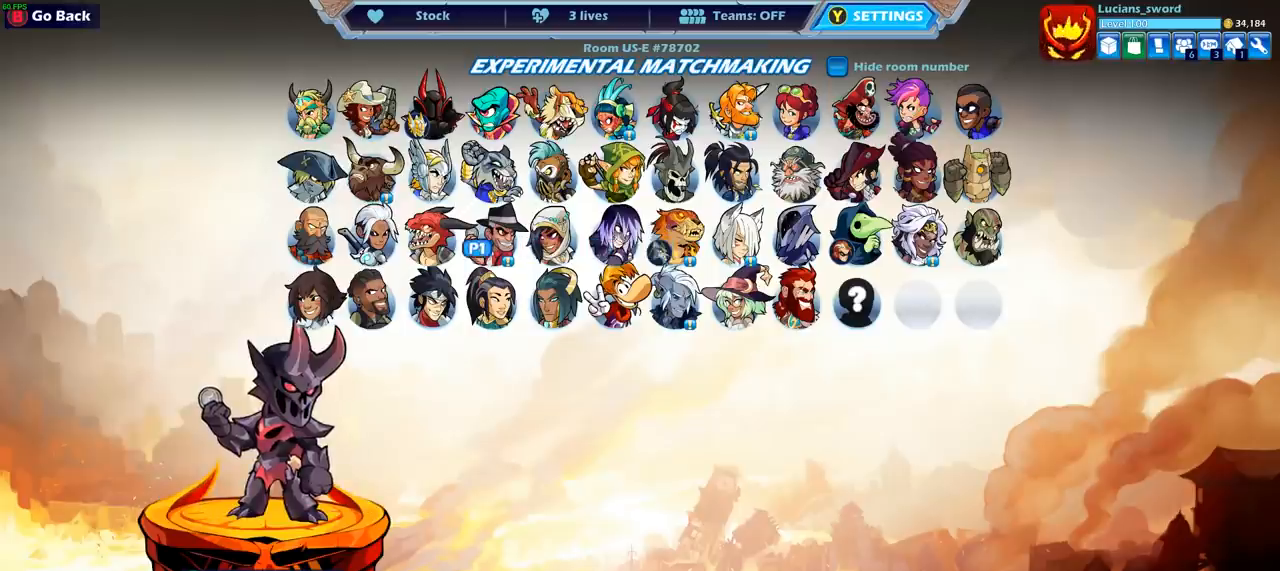
{"buttons": [], "left_stick": "center", "right_stick": "center", "events": [[50, "DPAD_LEFT", "down"], [167, "DPAD_LEFT", "up"], [250, "DPAD_LEFT", "down"], [367, "DPAD_LEFT", "up"]]}
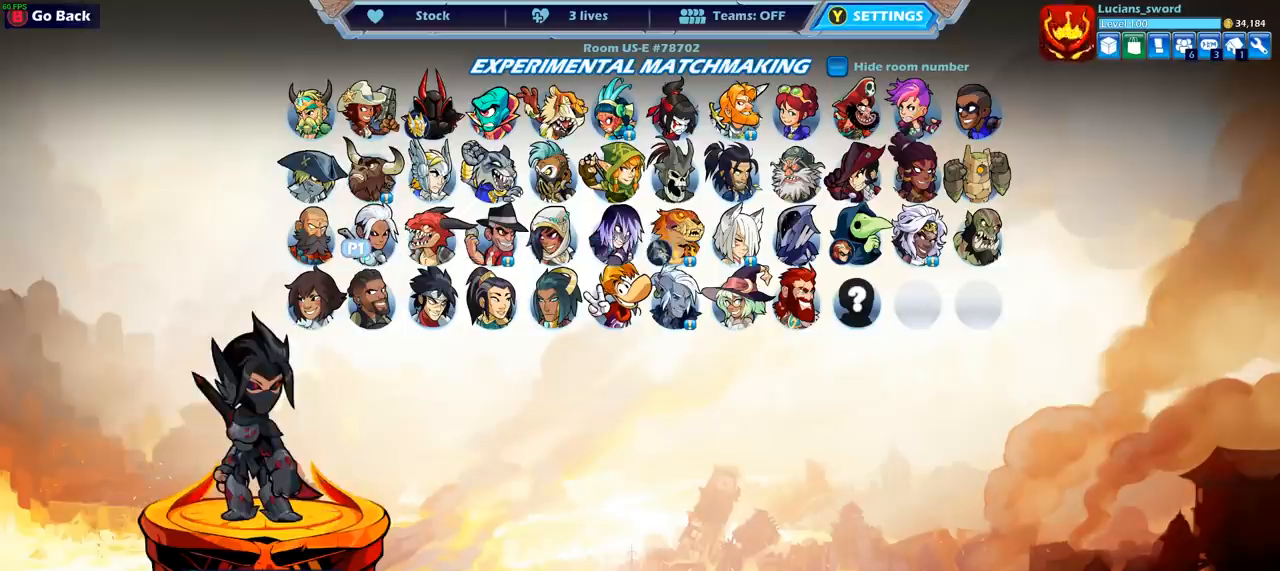
{"buttons": [], "left_stick": "center", "right_stick": "center", "events": []}
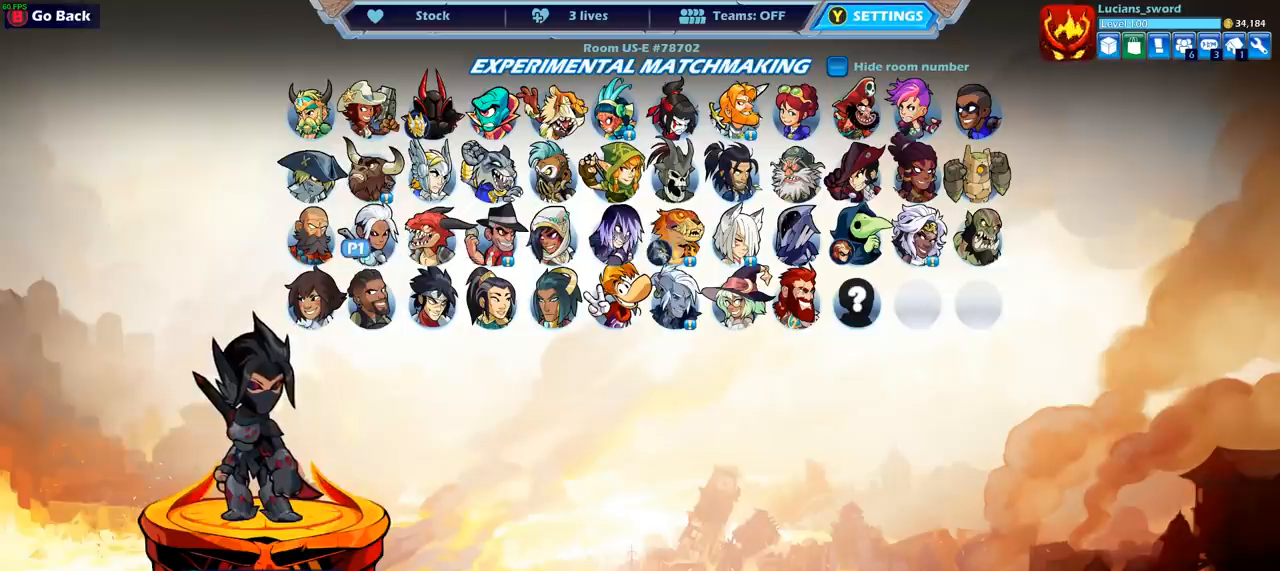
{"buttons": [], "left_stick": "center", "right_stick": "center", "events": []}
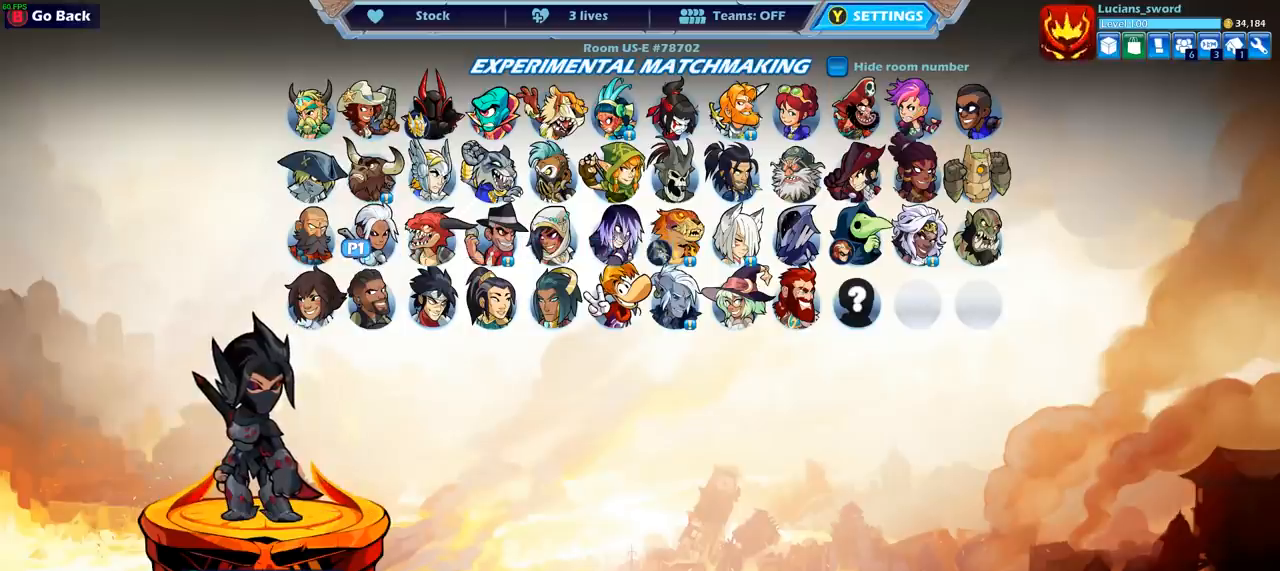
{"buttons": [], "left_stick": "center", "right_stick": "center", "events": []}
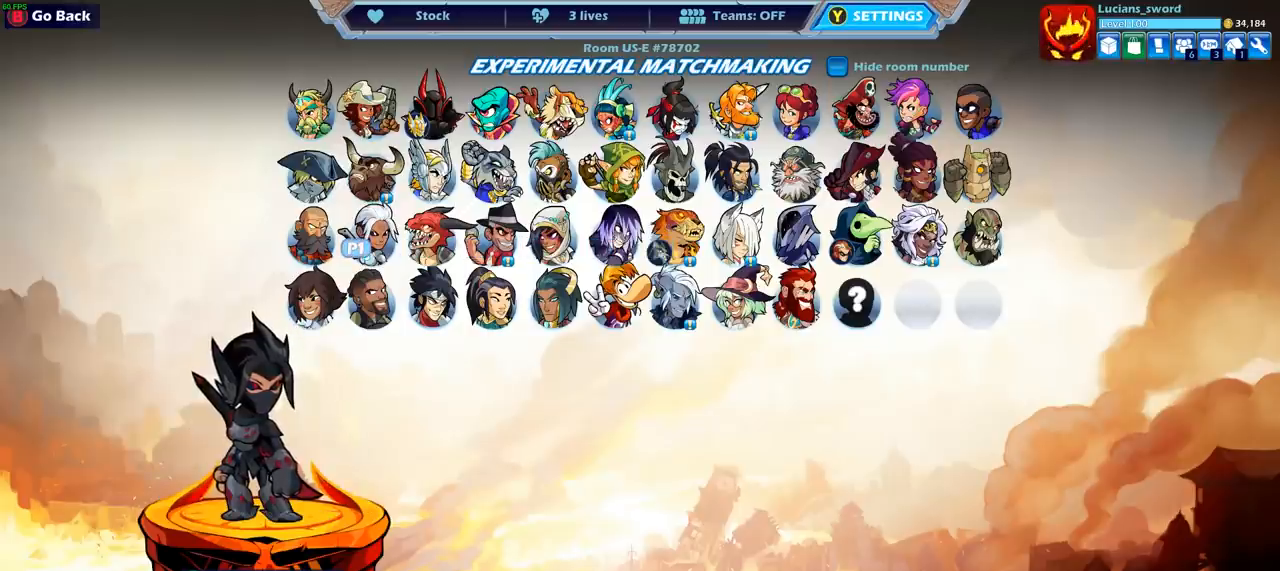
{"buttons": [], "left_stick": "center", "right_stick": "center", "events": []}
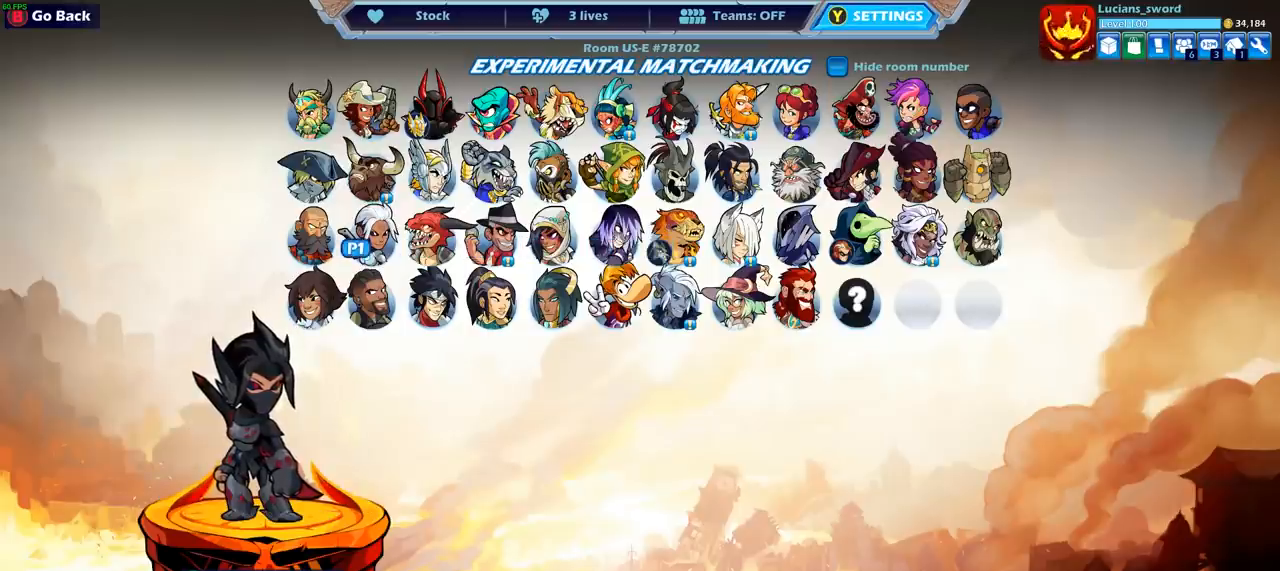
{"buttons": ["DPAD_UP"], "left_stick": "center", "right_stick": "center", "events": [[283, "DPAD_UP", "down"], [400, "DPAD_UP", "up"], [500, "DPAD_UP", "down"]]}
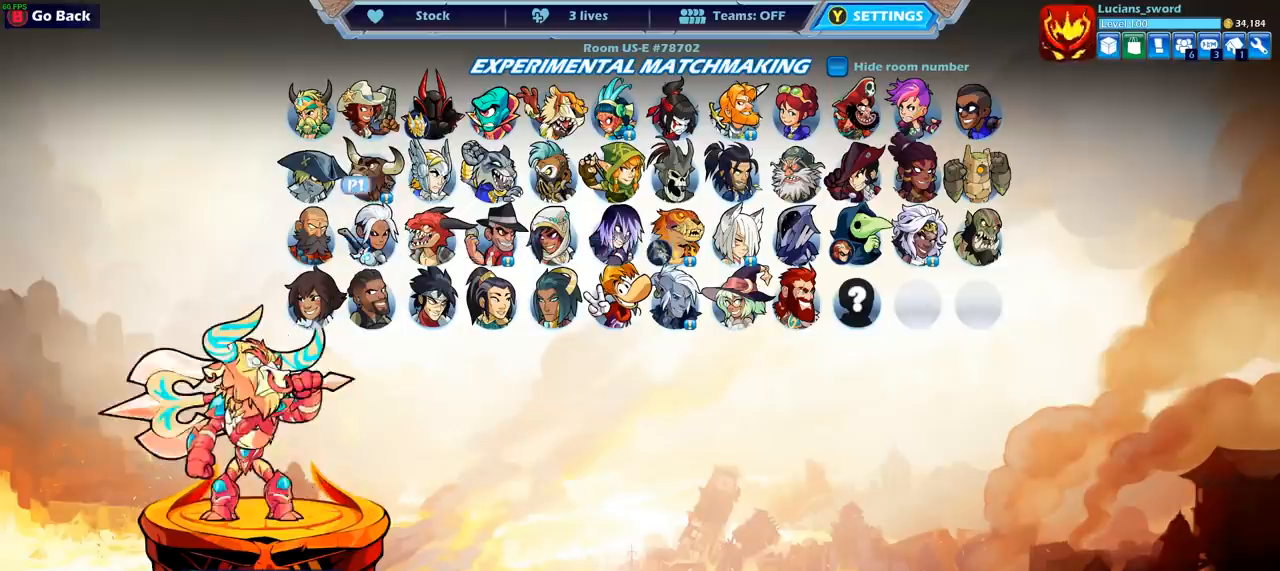
{"buttons": [], "left_stick": "center", "right_stick": "center", "events": [[100, "DPAD_UP", "up"]]}
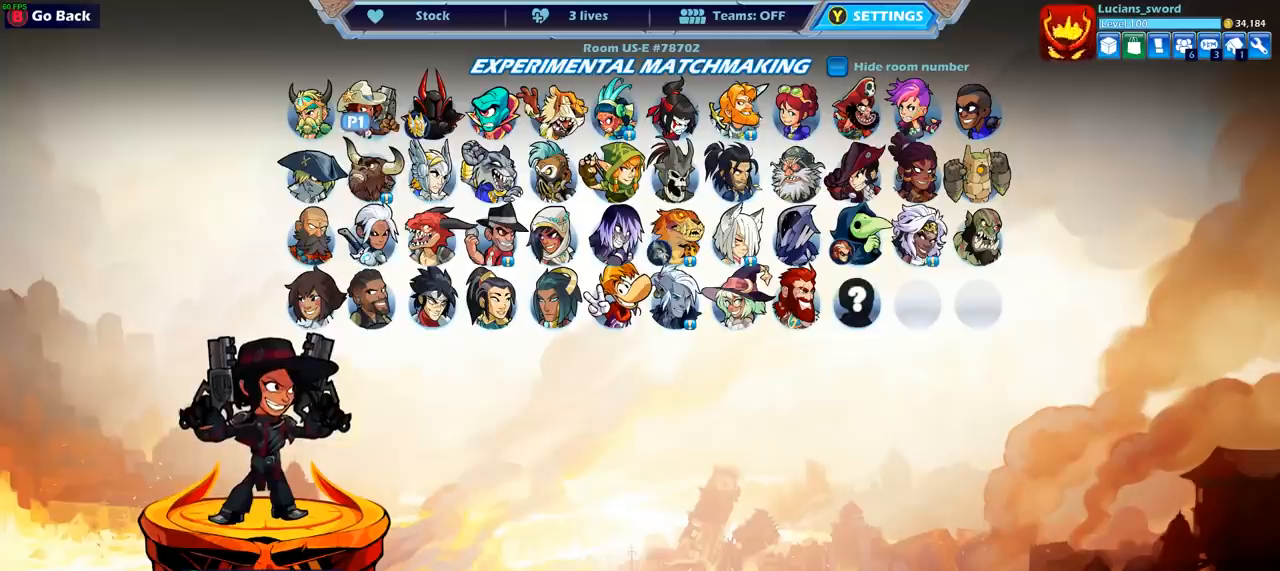
{"buttons": [], "left_stick": "center", "right_stick": "center", "events": []}
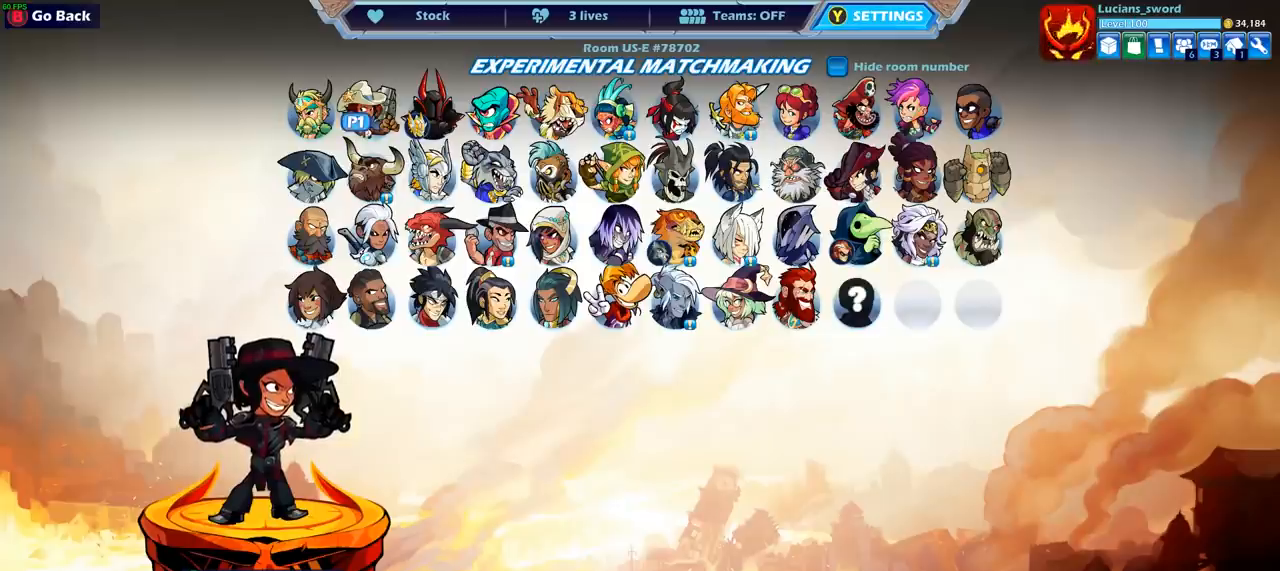
{"buttons": [], "left_stick": "center", "right_stick": "center", "events": []}
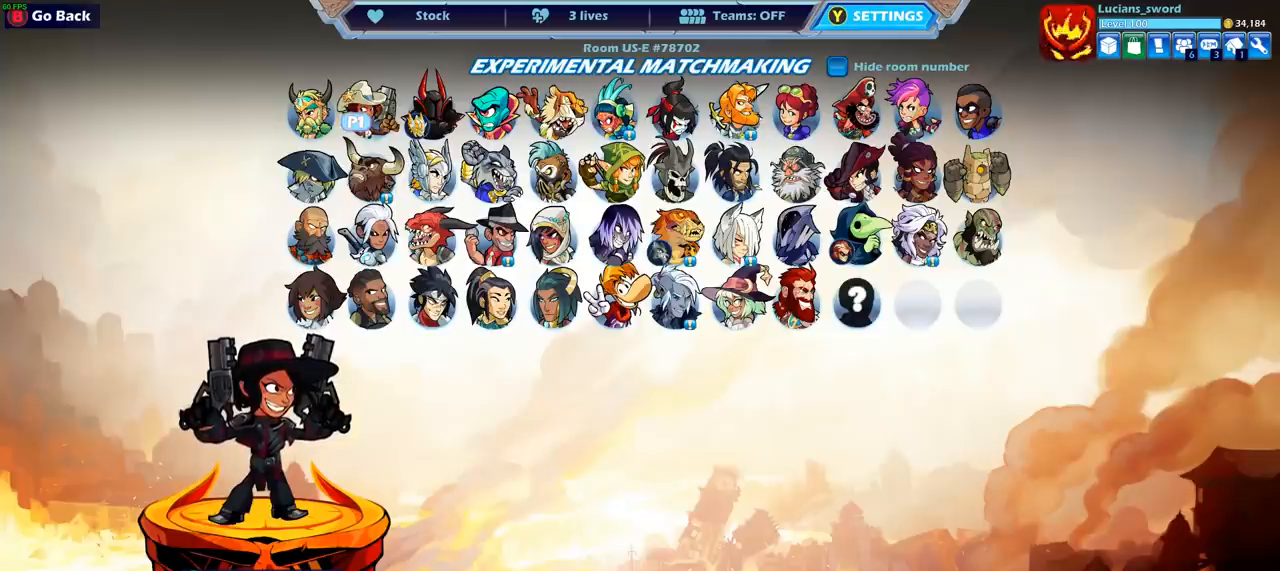
{"buttons": ["DPAD_RIGHT"], "left_stick": "center", "right_stick": "center", "events": [[233, "DPAD_RIGHT", "down"], [350, "DPAD_RIGHT", "up"], [450, "DPAD_RIGHT", "down"]]}
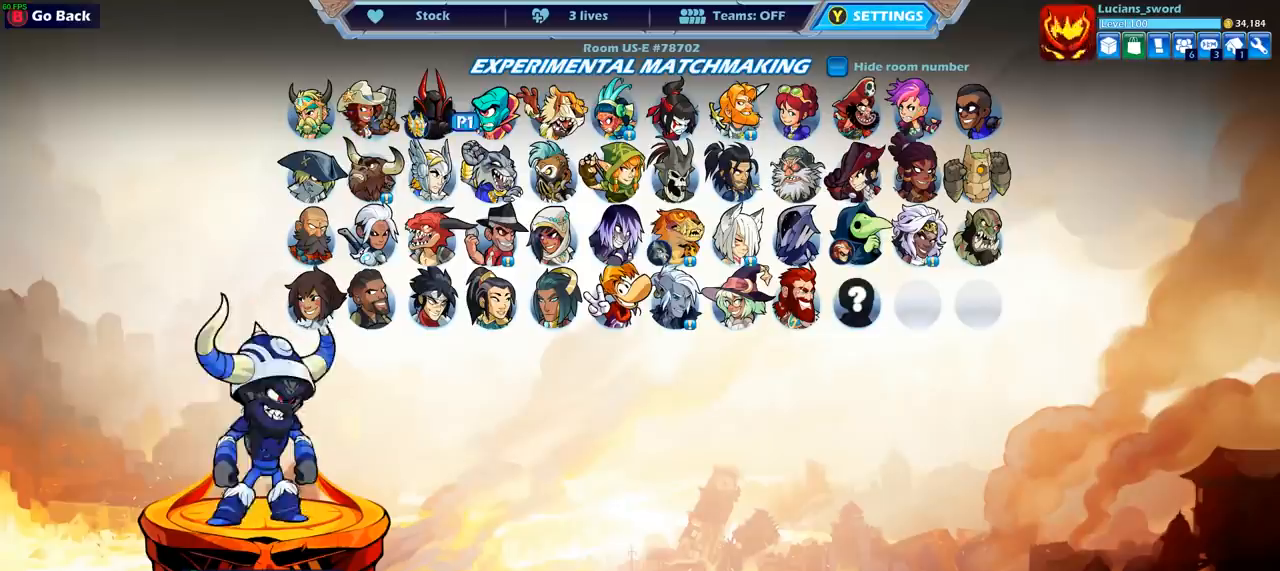
{"buttons": ["DPAD_RIGHT"], "left_stick": "center", "right_stick": "center", "events": [[17, "DPAD_RIGHT", "up"], [117, "DPAD_RIGHT", "down"], [200, "DPAD_RIGHT", "up"], [267, "DPAD_RIGHT", "down"], [367, "DPAD_RIGHT", "up"], [433, "DPAD_RIGHT", "down"]]}
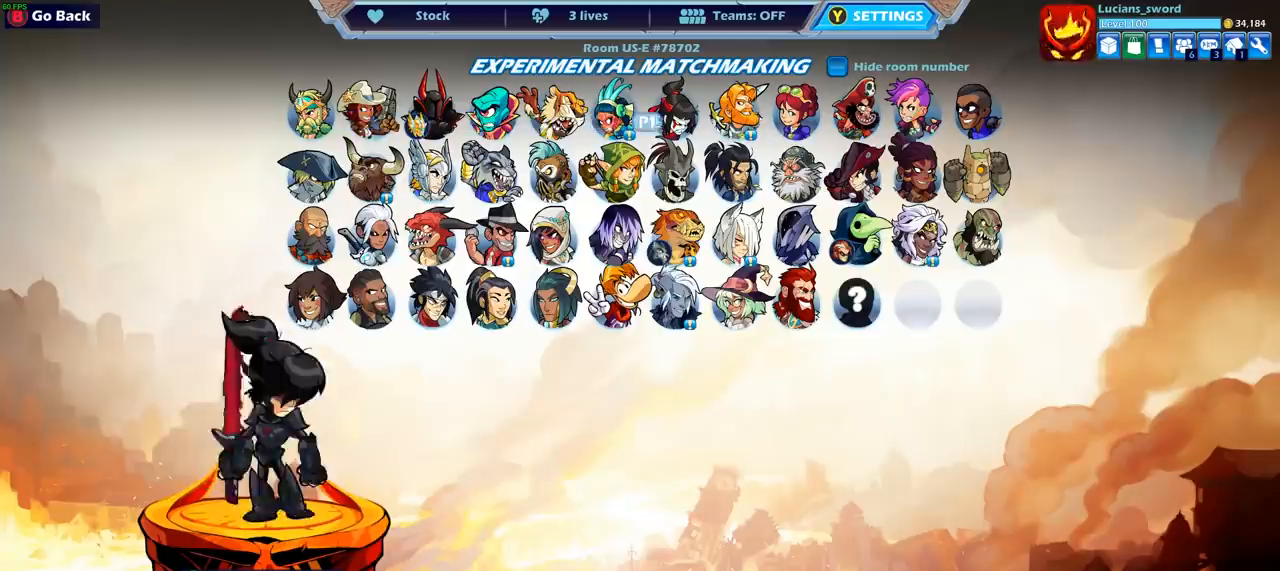
{"buttons": ["DPAD_LEFT"], "left_stick": "center", "right_stick": "center", "events": [[17, "DPAD_RIGHT", "up"], [100, "DPAD_RIGHT", "down"], [183, "DPAD_RIGHT", "up"], [483, "DPAD_LEFT", "down"]]}
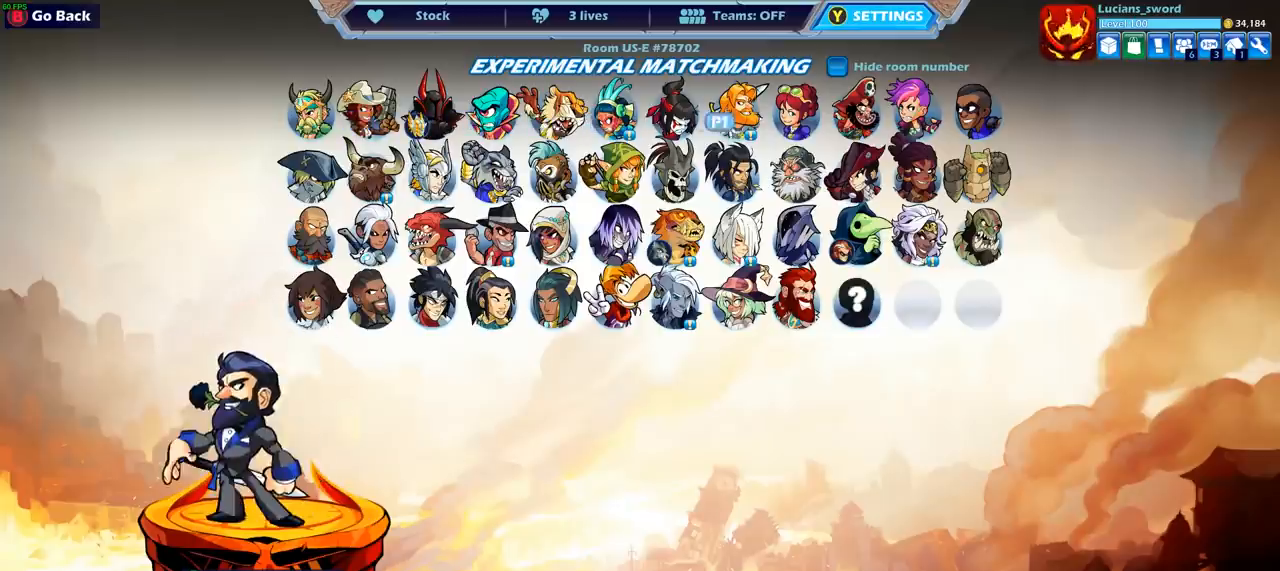
{"buttons": [], "left_stick": "center", "right_stick": "center", "events": [[83, "DPAD_LEFT", "up"], [183, "DPAD_LEFT", "down"], [450, "DPAD_LEFT", "up"]]}